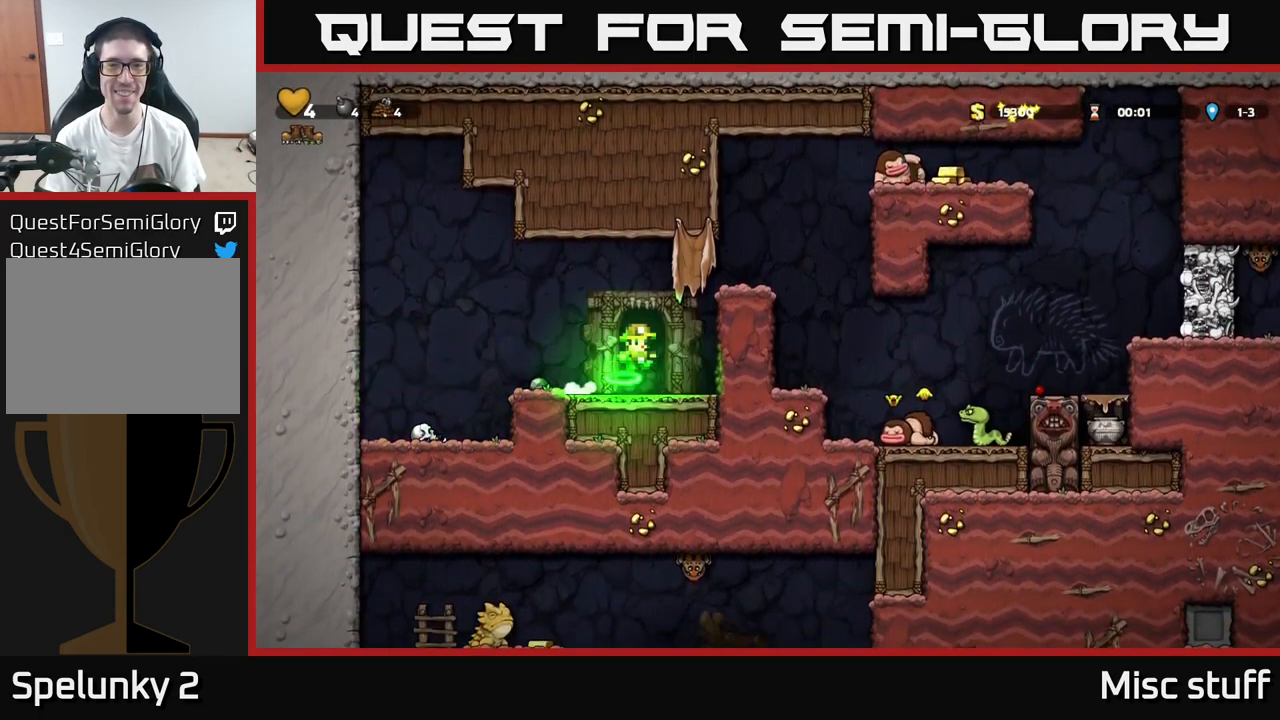
Gameplay with a controller (Xbox layout); each line is a JSON object with the inputs held at the frame after it. "events" lists button and stick changes between this image and that frame as [ms after this image, input, new state], when the widget could be followed in between. Not read: right_stick.
{"buttons": ["DPAD_RIGHT"], "left_stick": "center", "events": [[117, "A", "up"], [150, "DPAD_RIGHT", "up"], [467, "DPAD_RIGHT", "down"]]}
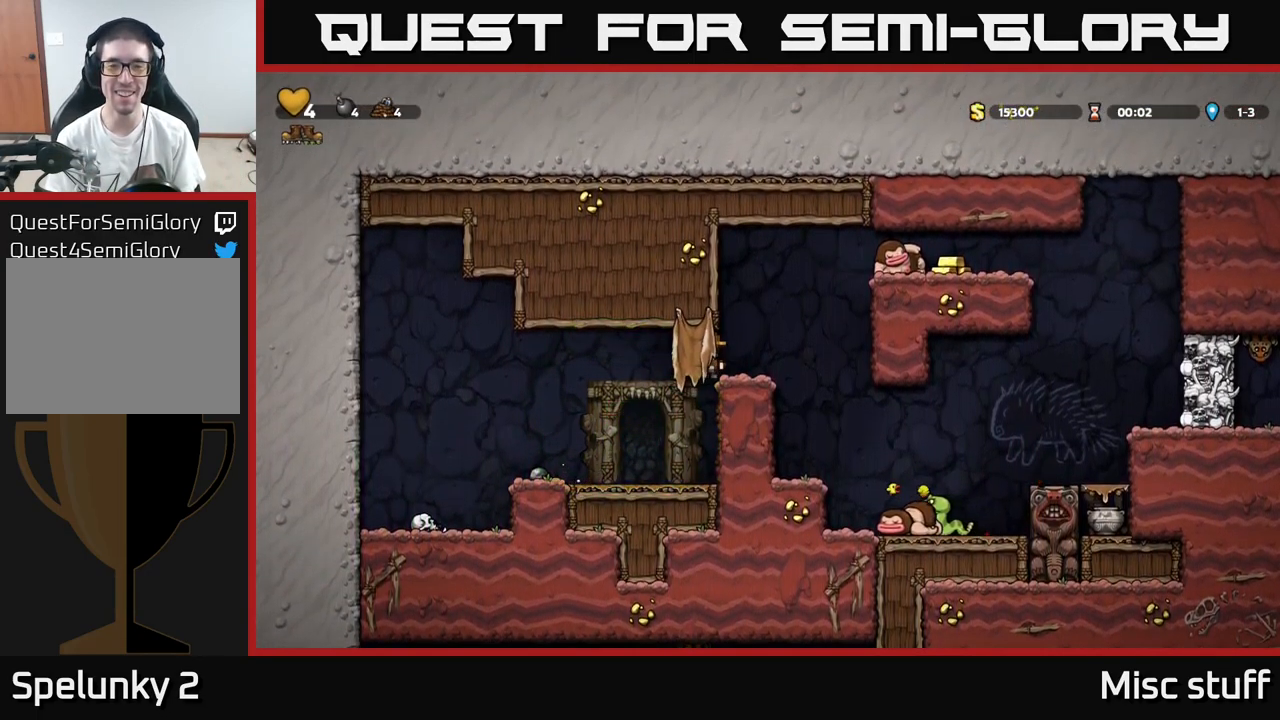
{"buttons": ["A", "X", "DPAD_RIGHT"], "left_stick": "center", "events": [[33, "DPAD_RIGHT", "up"], [384, "DPAD_RIGHT", "down"], [450, "A", "down"], [484, "X", "down"]]}
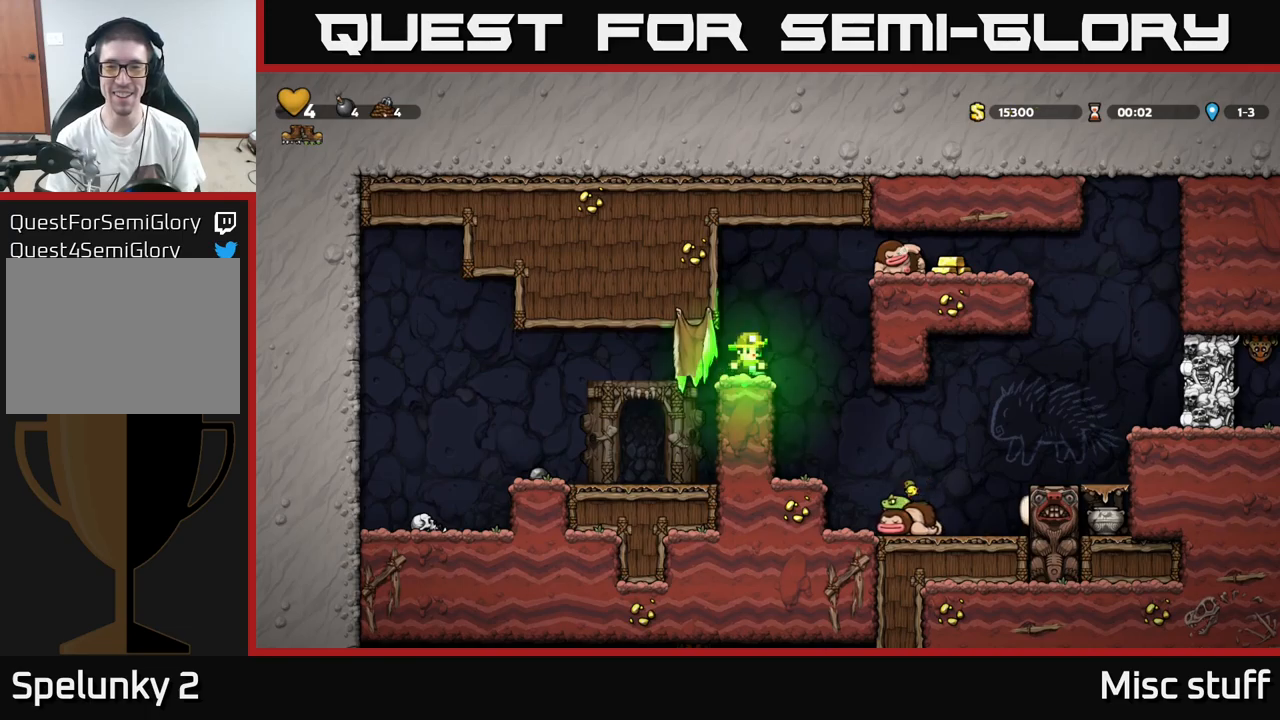
{"buttons": ["DPAD_RIGHT"], "left_stick": "center", "events": [[317, "X", "up"], [367, "A", "up"]]}
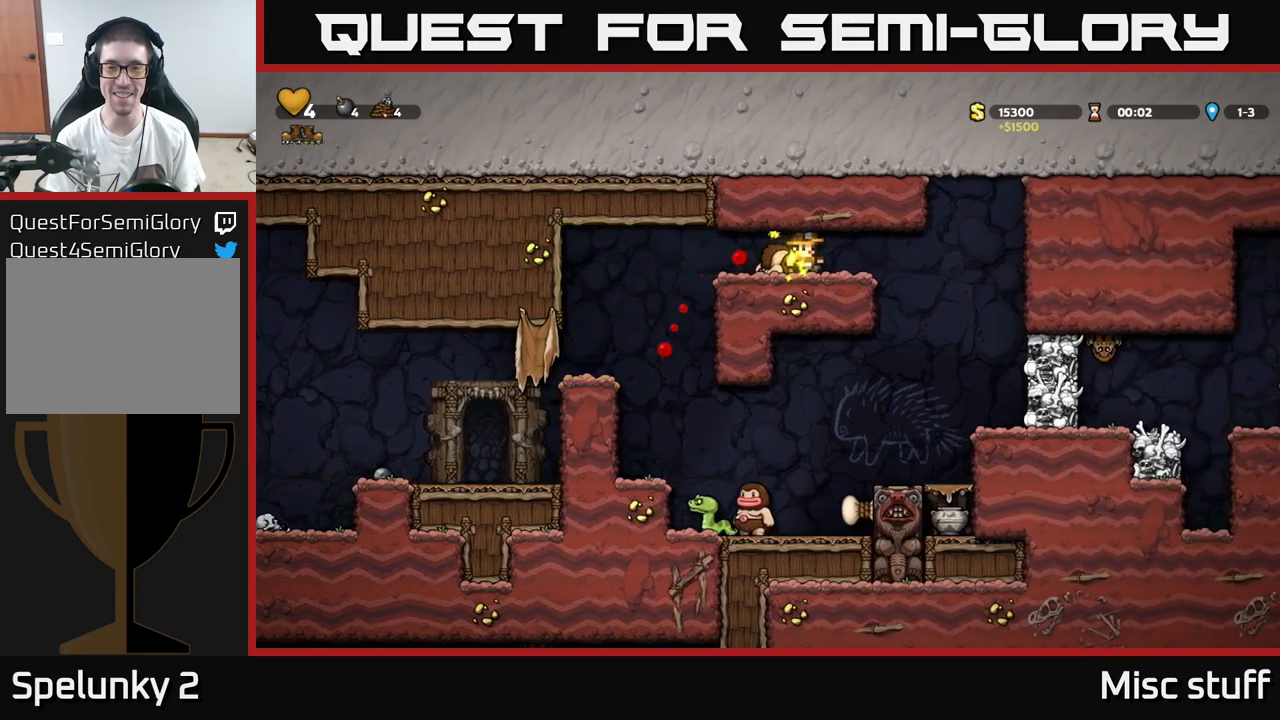
{"buttons": ["DPAD_RIGHT"], "left_stick": "center", "events": [[17, "DPAD_RIGHT", "up"], [50, "DPAD_LEFT", "down"], [200, "DPAD_LEFT", "up"], [317, "DPAD_RIGHT", "down"]]}
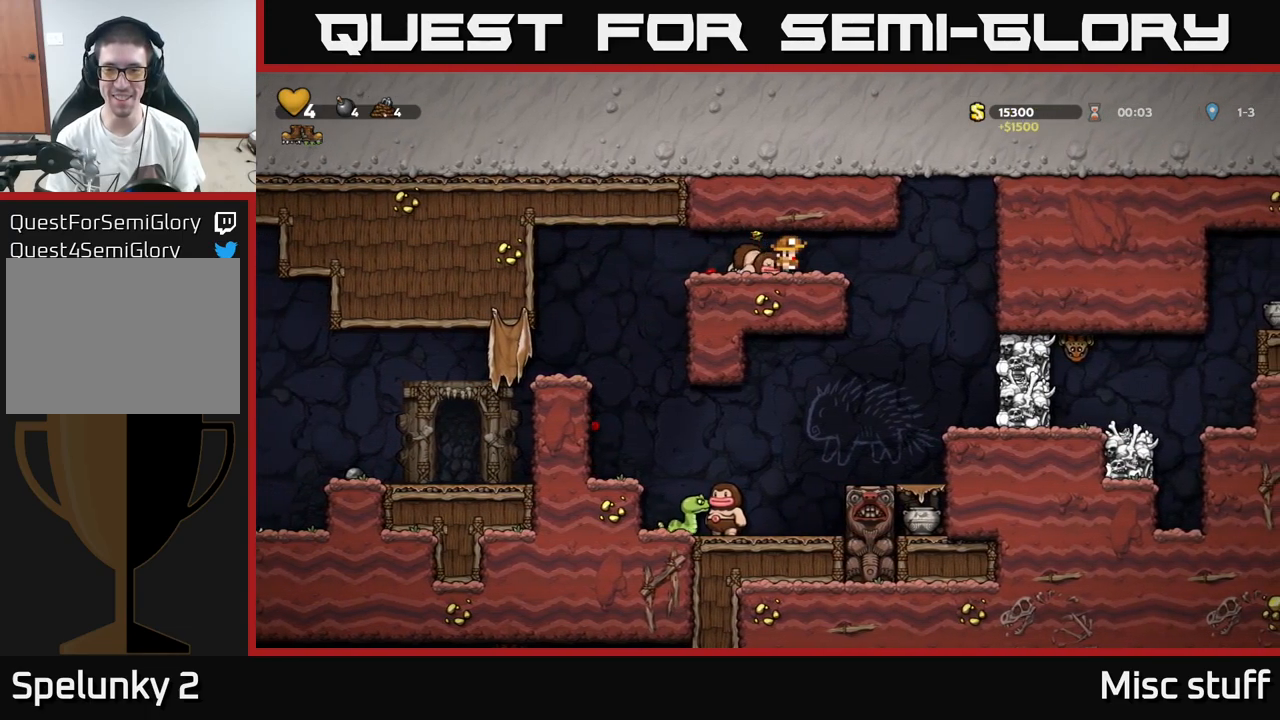
{"buttons": [], "left_stick": "center", "events": [[300, "X", "down"], [317, "DPAD_RIGHT", "up"], [450, "X", "up"]]}
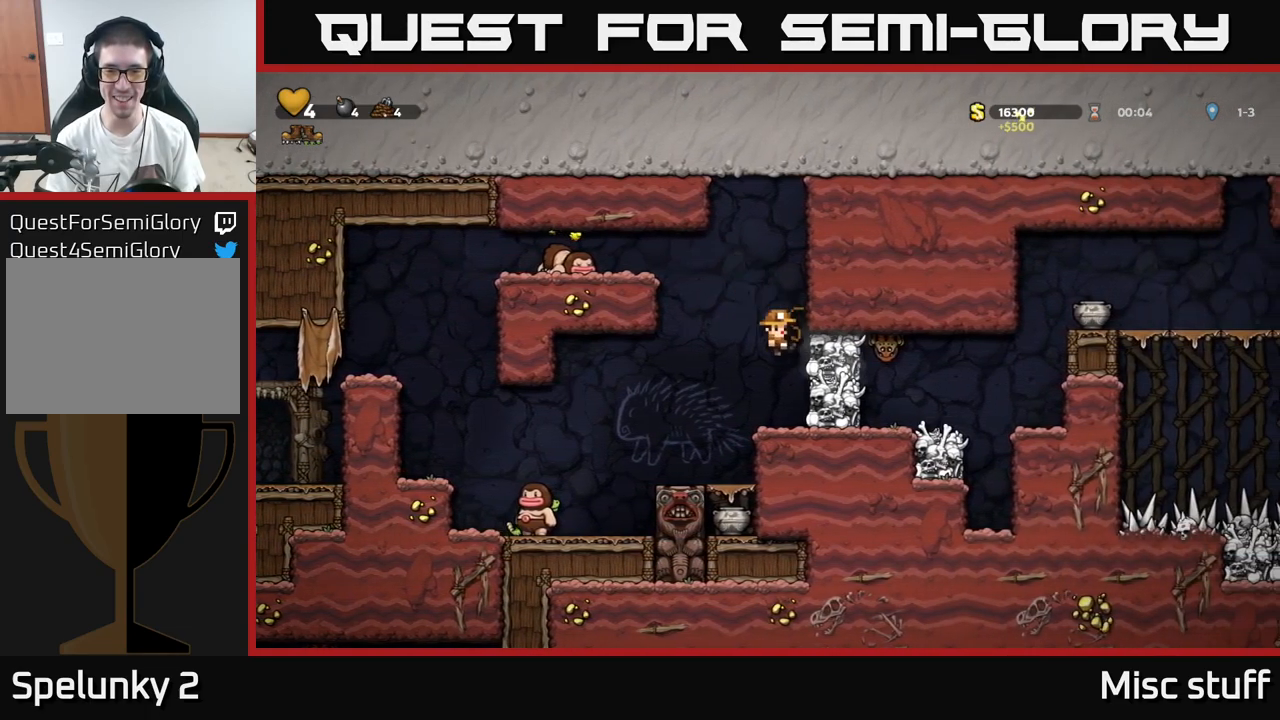
{"buttons": ["DPAD_RIGHT"], "left_stick": "center", "events": [[367, "A", "down"], [417, "X", "down"], [434, "A", "up"], [434, "DPAD_RIGHT", "down"], [484, "X", "up"]]}
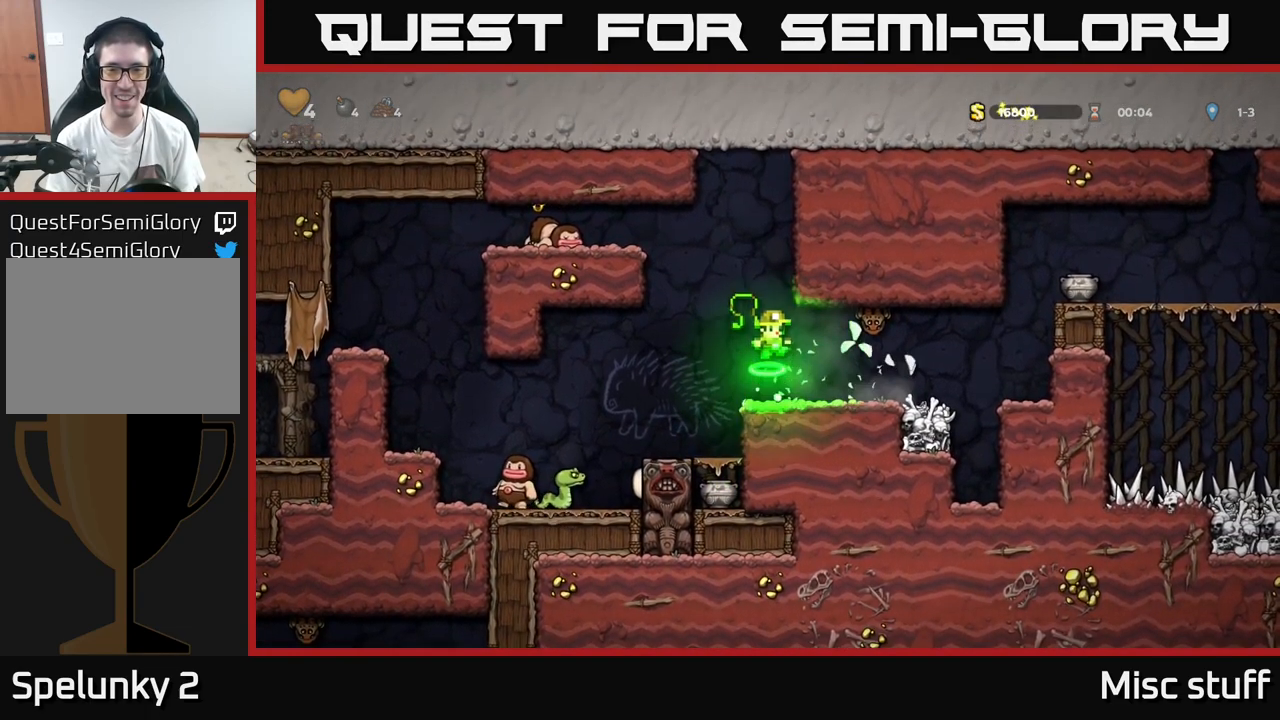
{"buttons": ["DPAD_RIGHT"], "left_stick": "center", "events": [[100, "DPAD_RIGHT", "up"], [134, "DPAD_LEFT", "down"], [250, "DPAD_LEFT", "up"], [417, "DPAD_RIGHT", "down"]]}
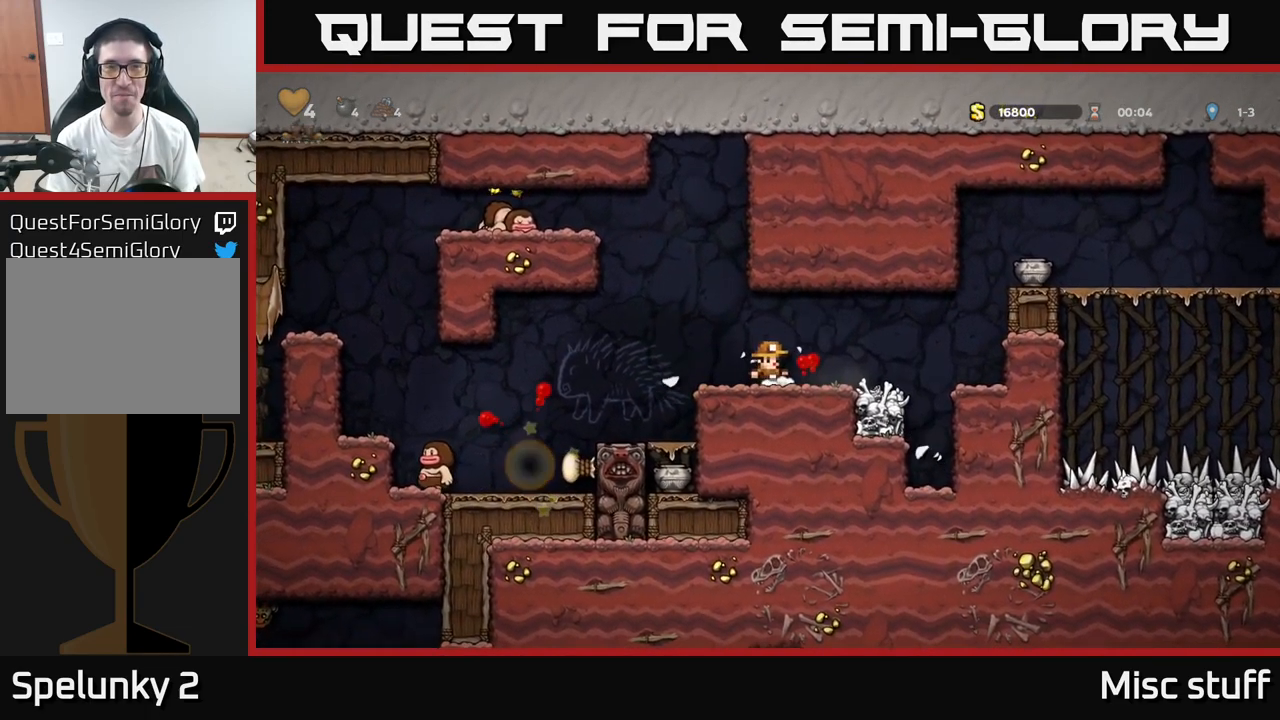
{"buttons": ["A", "DPAD_RIGHT"], "left_stick": "center", "events": [[117, "DPAD_RIGHT", "up"], [400, "DPAD_RIGHT", "down"], [484, "A", "down"]]}
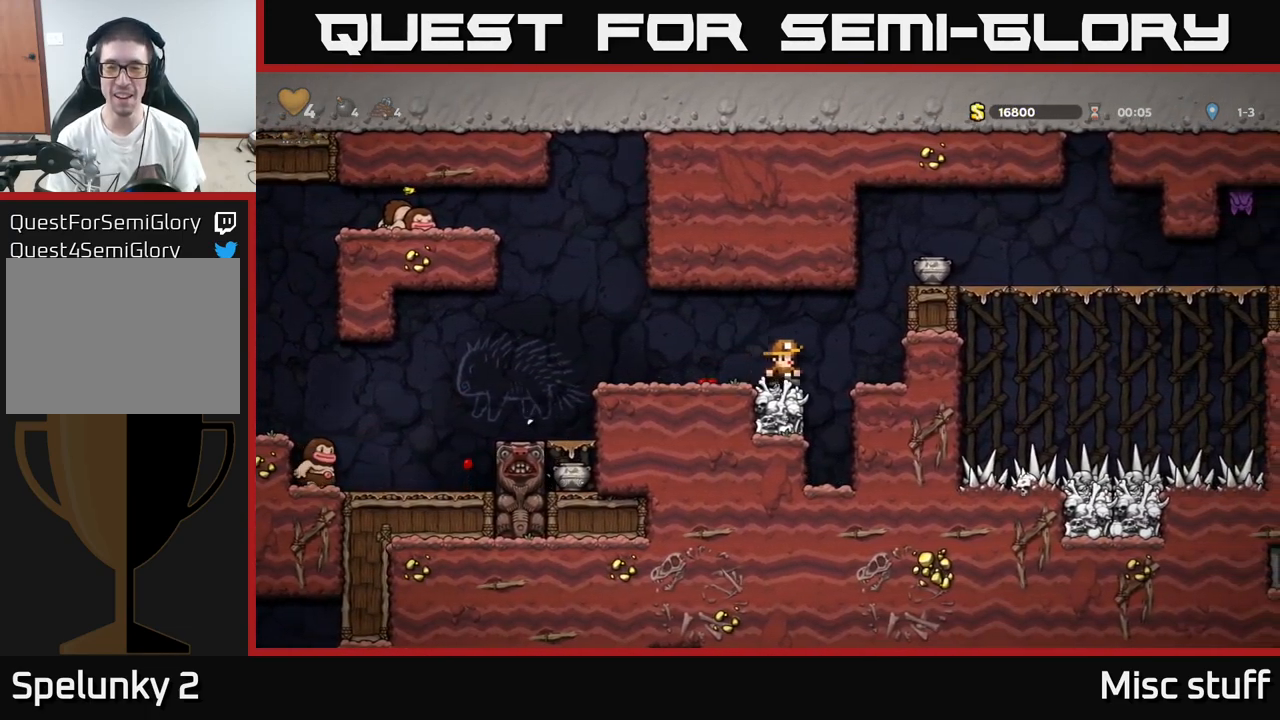
{"buttons": ["A"], "left_stick": "center", "events": [[34, "A", "up"], [184, "DPAD_RIGHT", "up"], [450, "A", "down"]]}
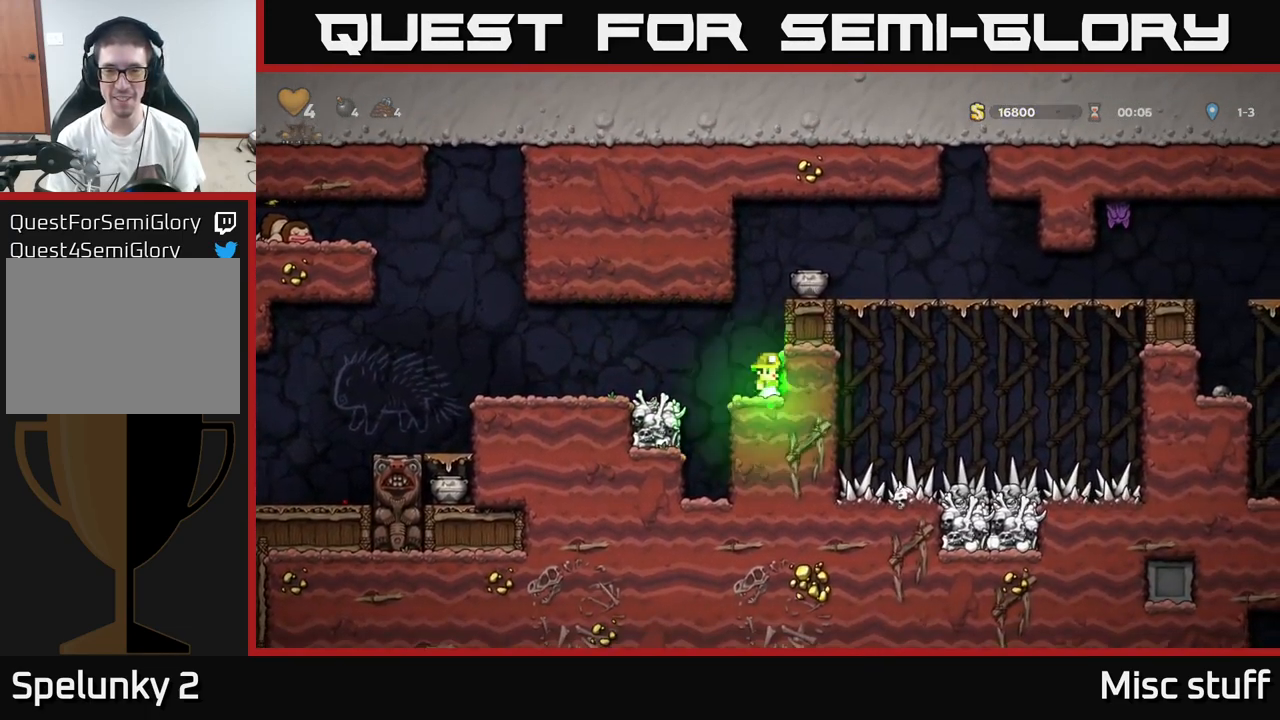
{"buttons": [], "left_stick": "center", "events": [[100, "A", "up"]]}
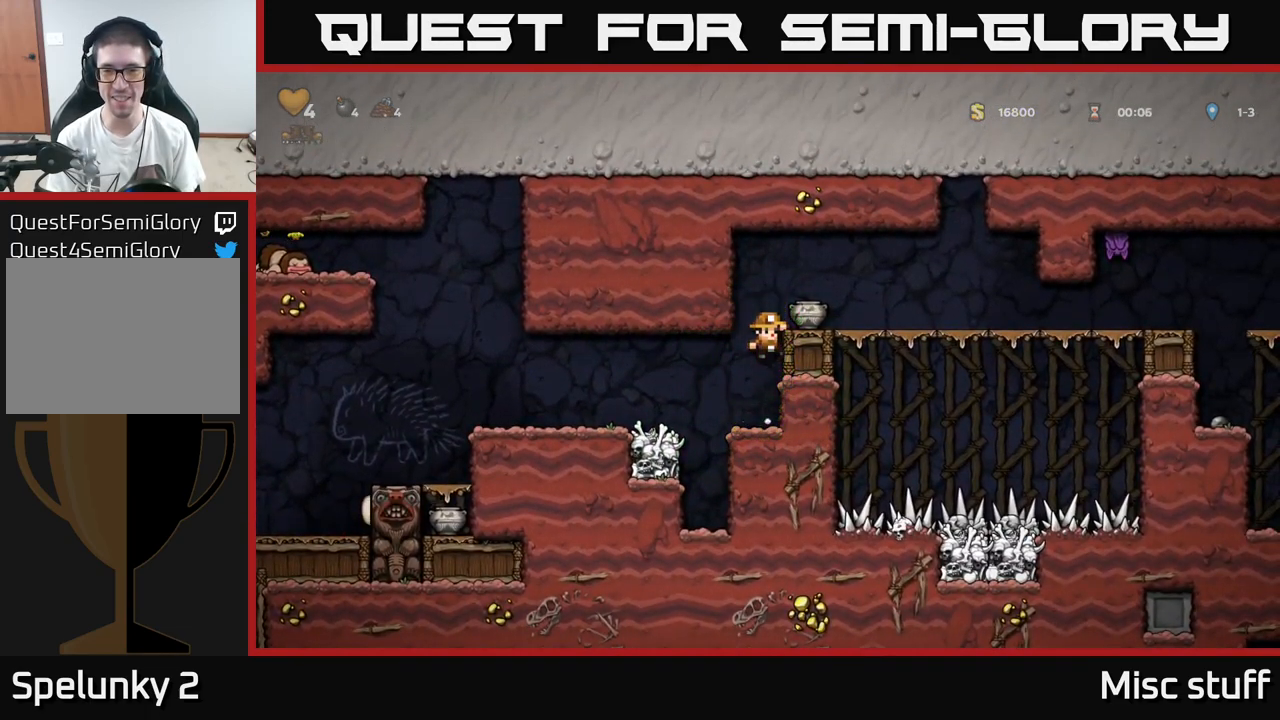
{"buttons": ["DPAD_DOWN"], "left_stick": "center", "events": [[84, "A", "down"], [200, "A", "up"], [200, "DPAD_RIGHT", "down"], [250, "DPAD_RIGHT", "up"], [500, "DPAD_DOWN", "down"]]}
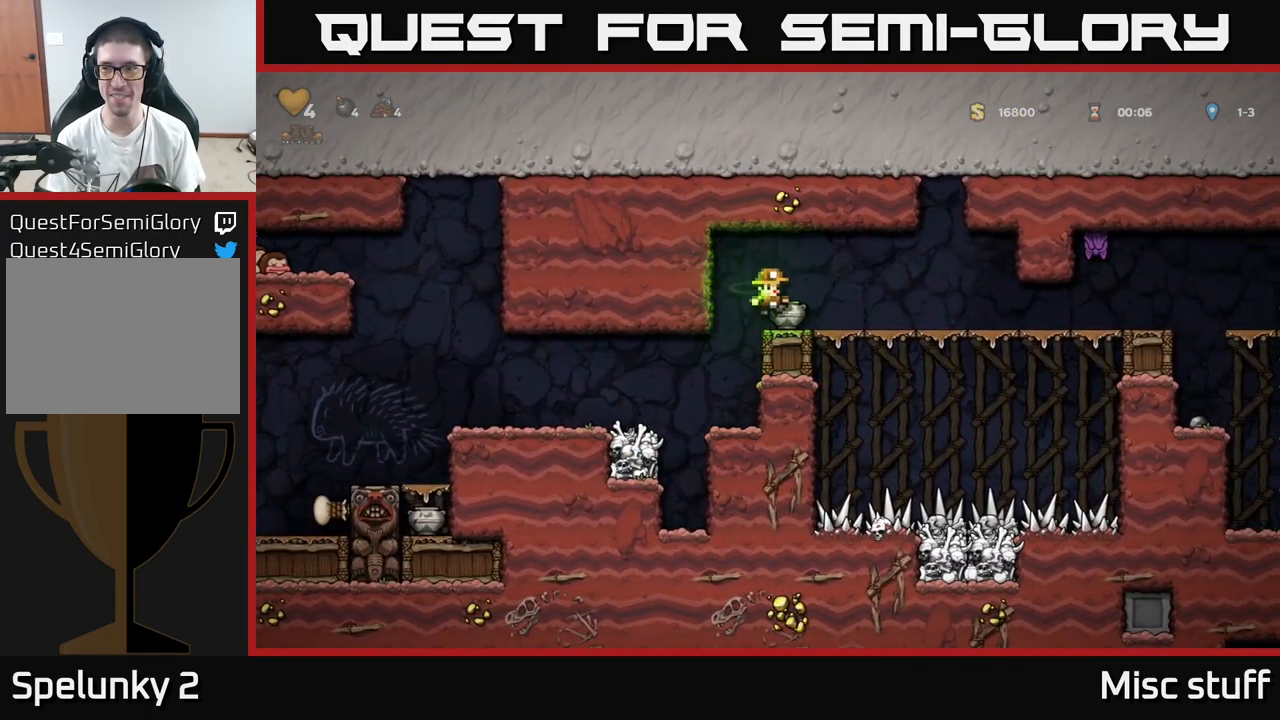
{"buttons": ["DPAD_RIGHT"], "left_stick": "center", "events": [[84, "X", "down"], [150, "DPAD_DOWN", "up"], [150, "X", "up"], [200, "DPAD_RIGHT", "down"]]}
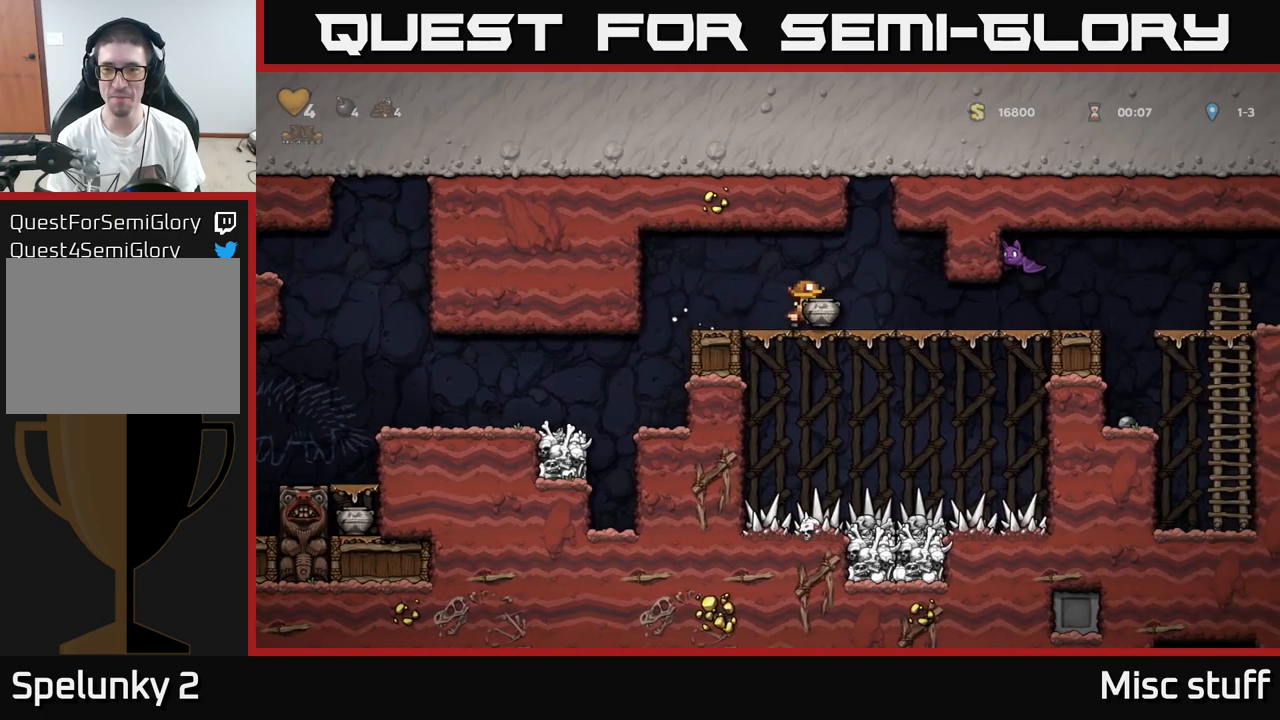
{"buttons": ["DPAD_LEFT"], "left_stick": "center", "events": [[300, "X", "down"], [334, "DPAD_RIGHT", "up"], [350, "DPAD_LEFT", "down"], [384, "X", "up"]]}
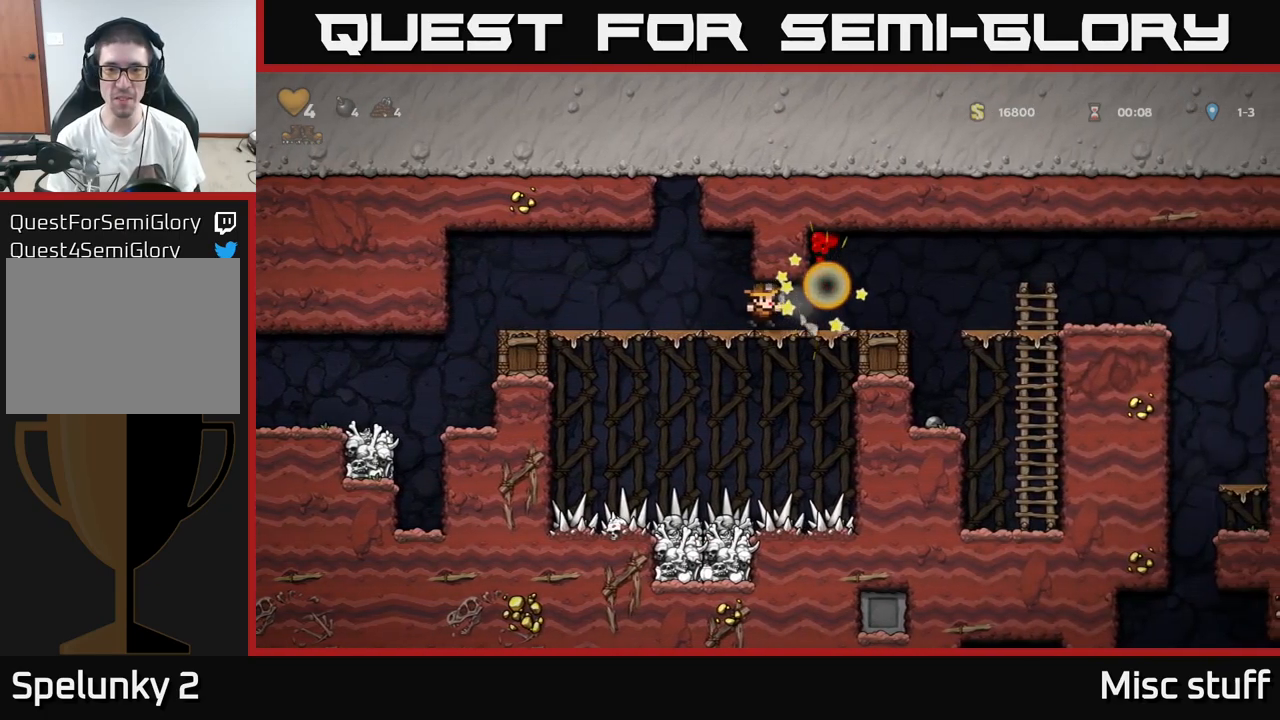
{"buttons": ["DPAD_RIGHT"], "left_stick": "center", "events": [[184, "DPAD_LEFT", "up"], [217, "DPAD_RIGHT", "down"]]}
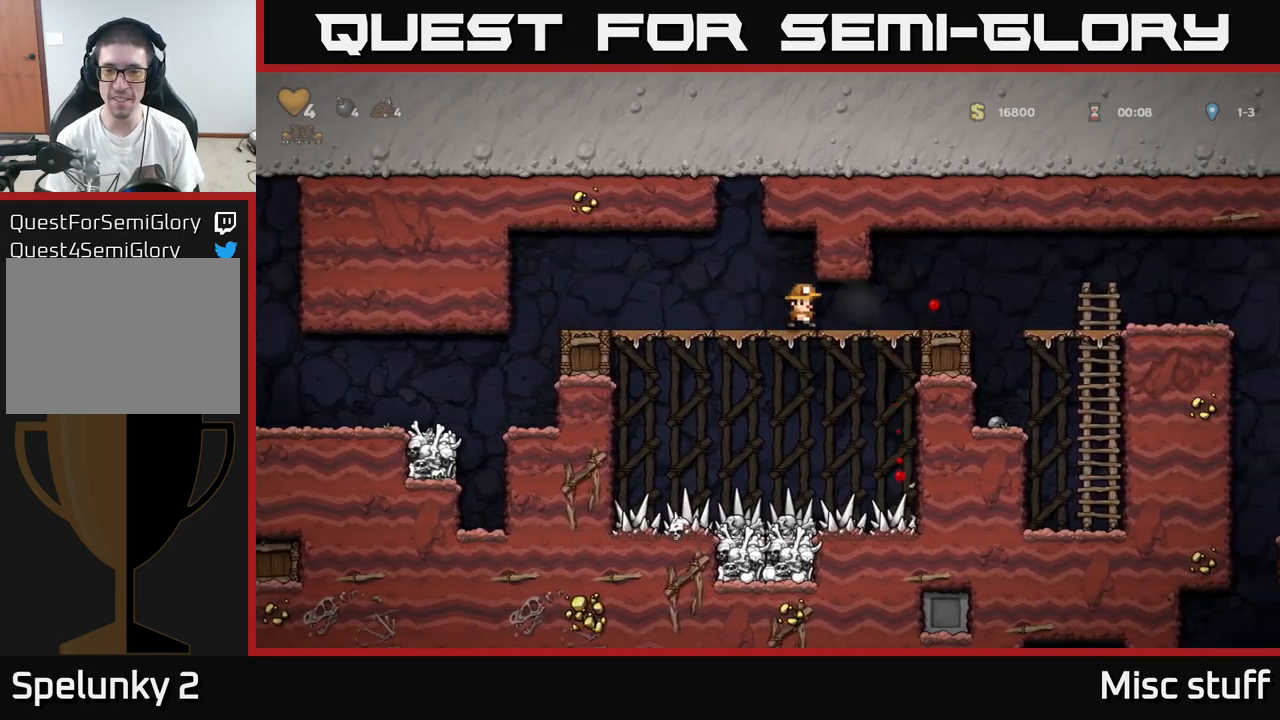
{"buttons": ["DPAD_RIGHT"], "left_stick": "center", "events": [[284, "A", "down"], [334, "A", "up"]]}
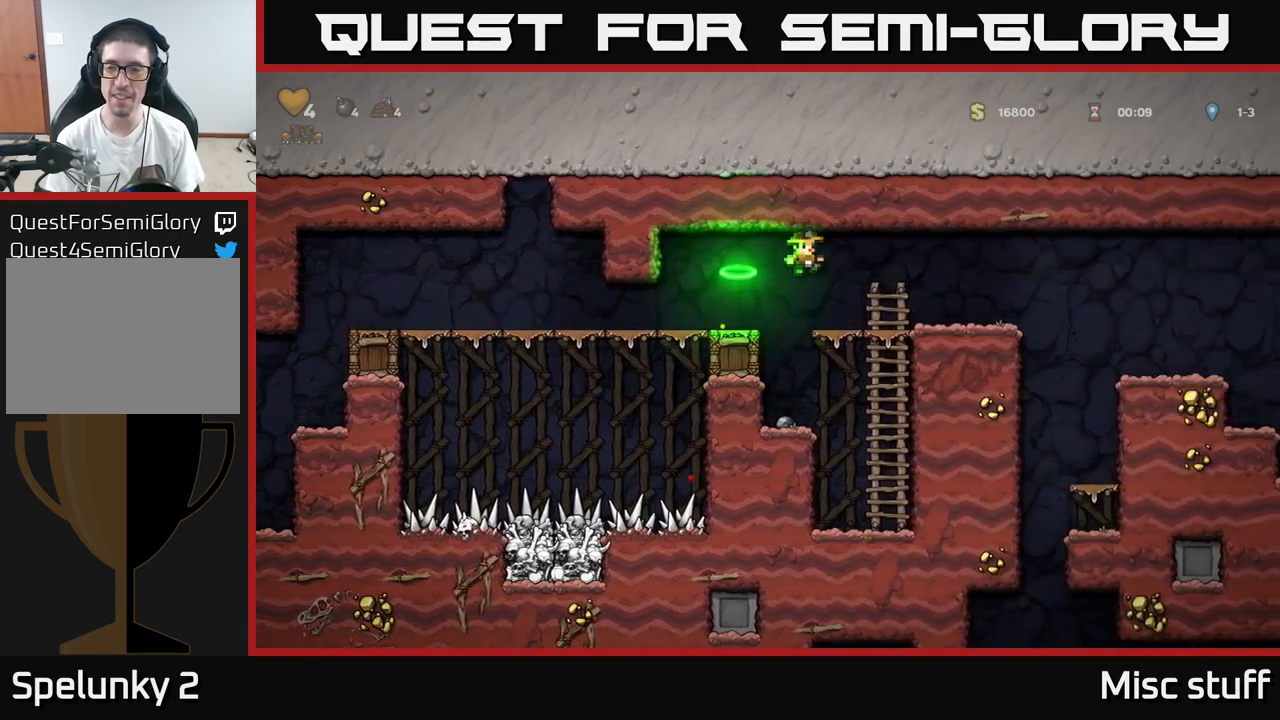
{"buttons": ["DPAD_RIGHT"], "left_stick": "center", "events": [[300, "A", "down"], [367, "A", "up"]]}
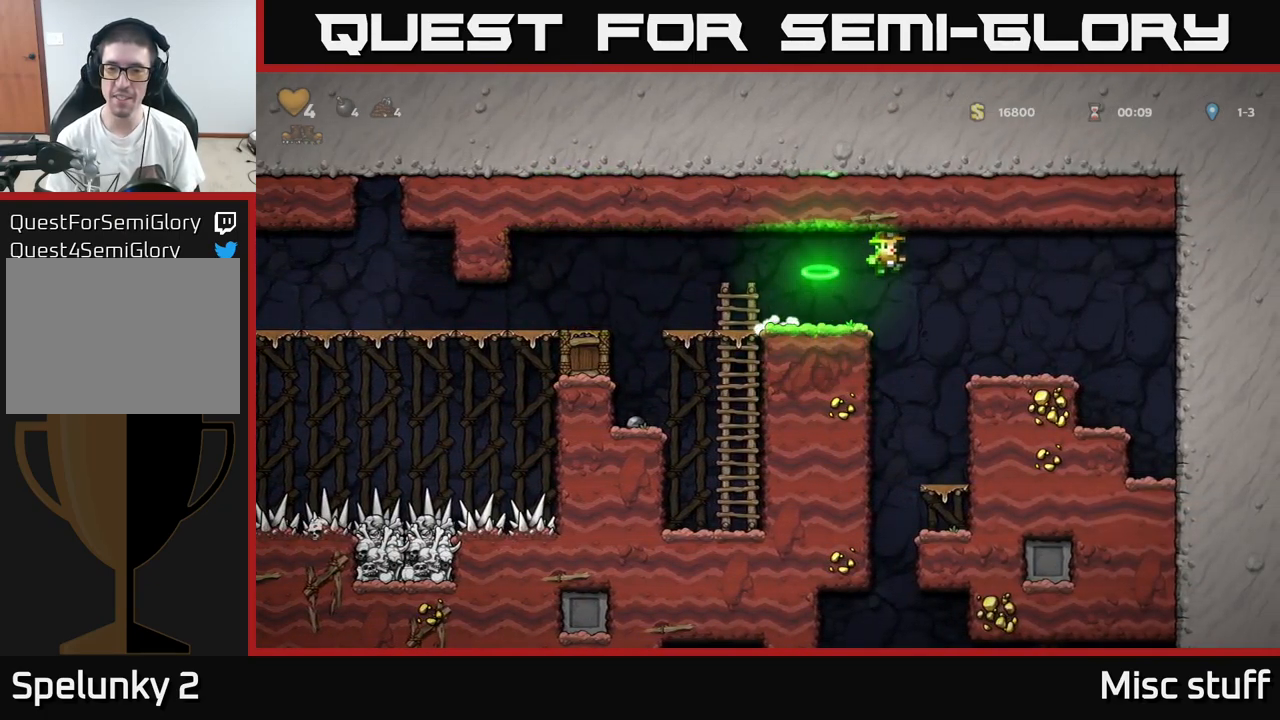
{"buttons": [], "left_stick": "center", "events": [[184, "DPAD_RIGHT", "up"], [267, "DPAD_LEFT", "down"], [500, "DPAD_LEFT", "up"]]}
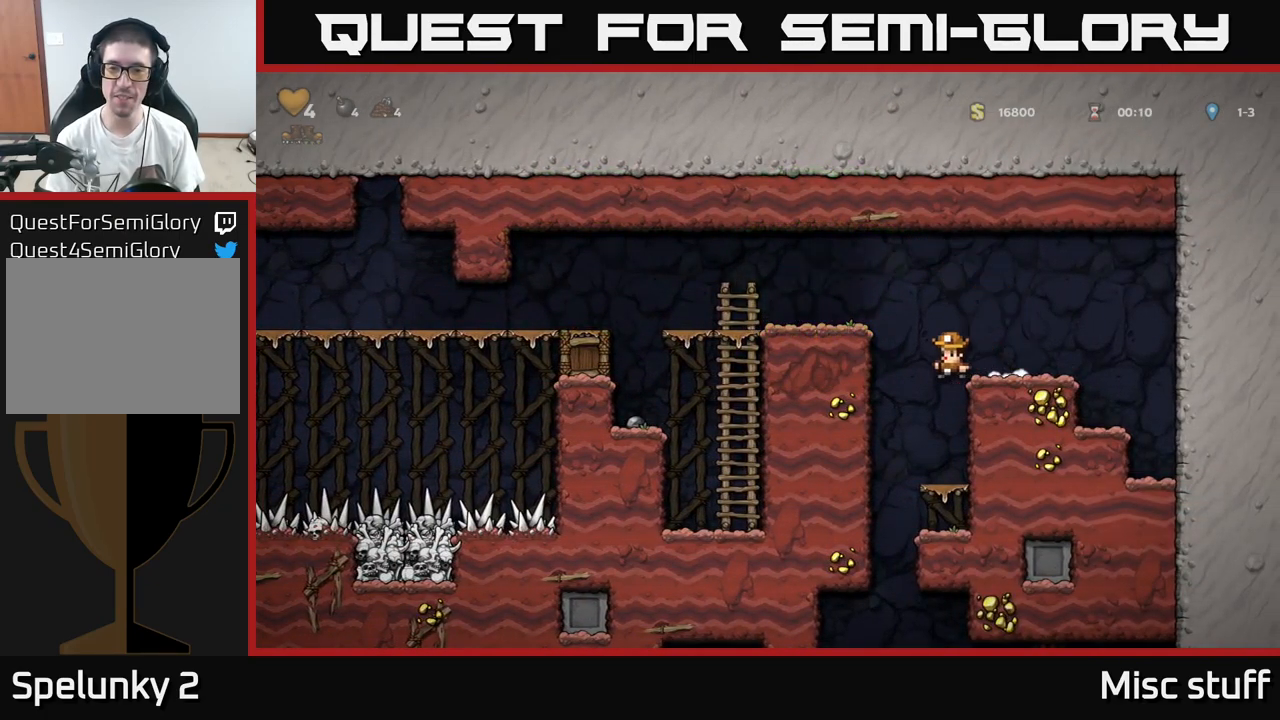
{"buttons": [], "left_stick": "center", "events": [[117, "DPAD_RIGHT", "down"], [234, "DPAD_RIGHT", "up"], [300, "DPAD_DOWN", "down"], [400, "A", "down"], [484, "A", "up"], [500, "DPAD_DOWN", "up"]]}
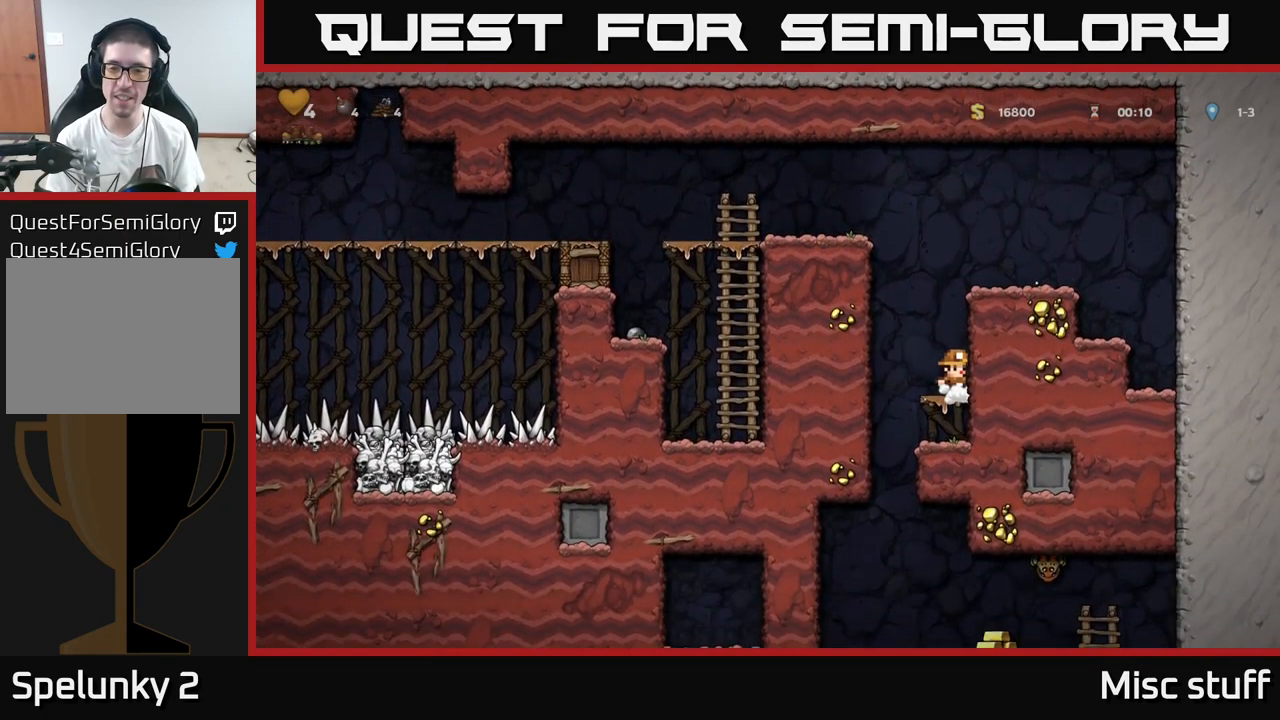
{"buttons": ["DPAD_DOWN"], "left_stick": "center", "events": [[117, "DPAD_LEFT", "down"], [234, "DPAD_LEFT", "up"], [267, "DPAD_RIGHT", "down"], [484, "DPAD_DOWN", "down"], [484, "DPAD_RIGHT", "up"]]}
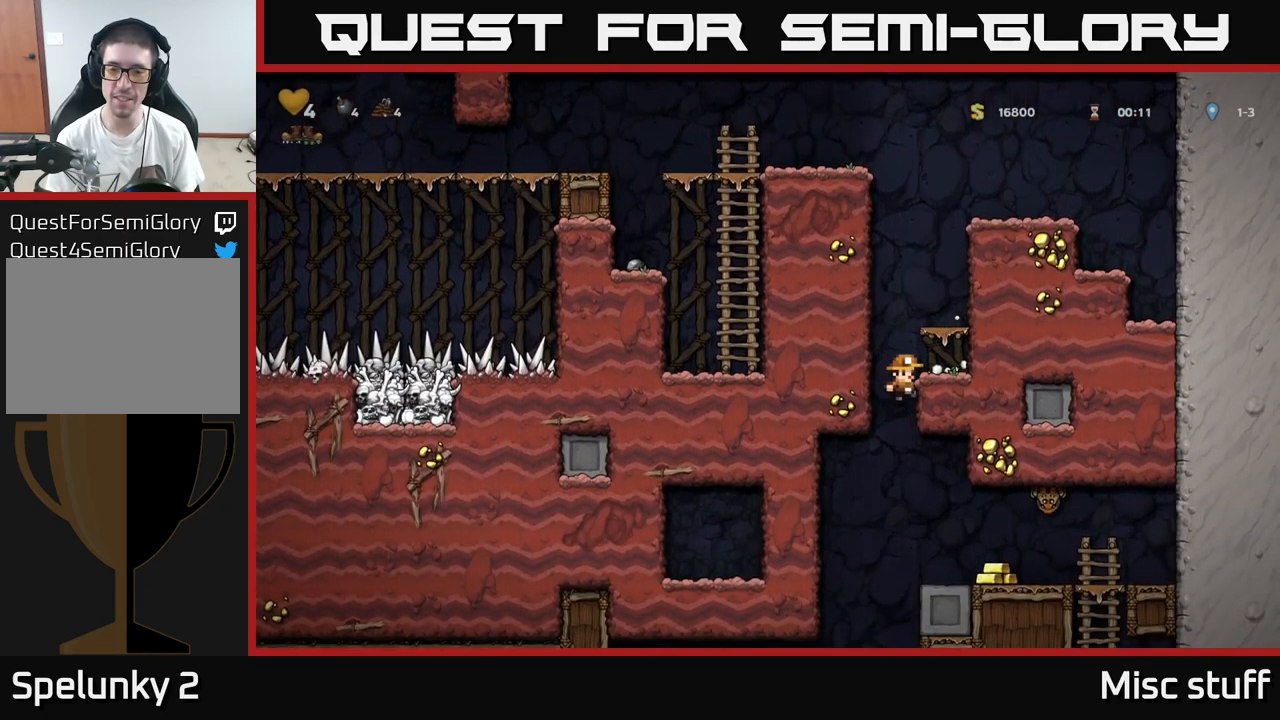
{"buttons": [], "left_stick": "center", "events": [[50, "A", "down"], [134, "A", "up"], [134, "DPAD_DOWN", "up"], [267, "DPAD_RIGHT", "down"], [484, "DPAD_RIGHT", "up"]]}
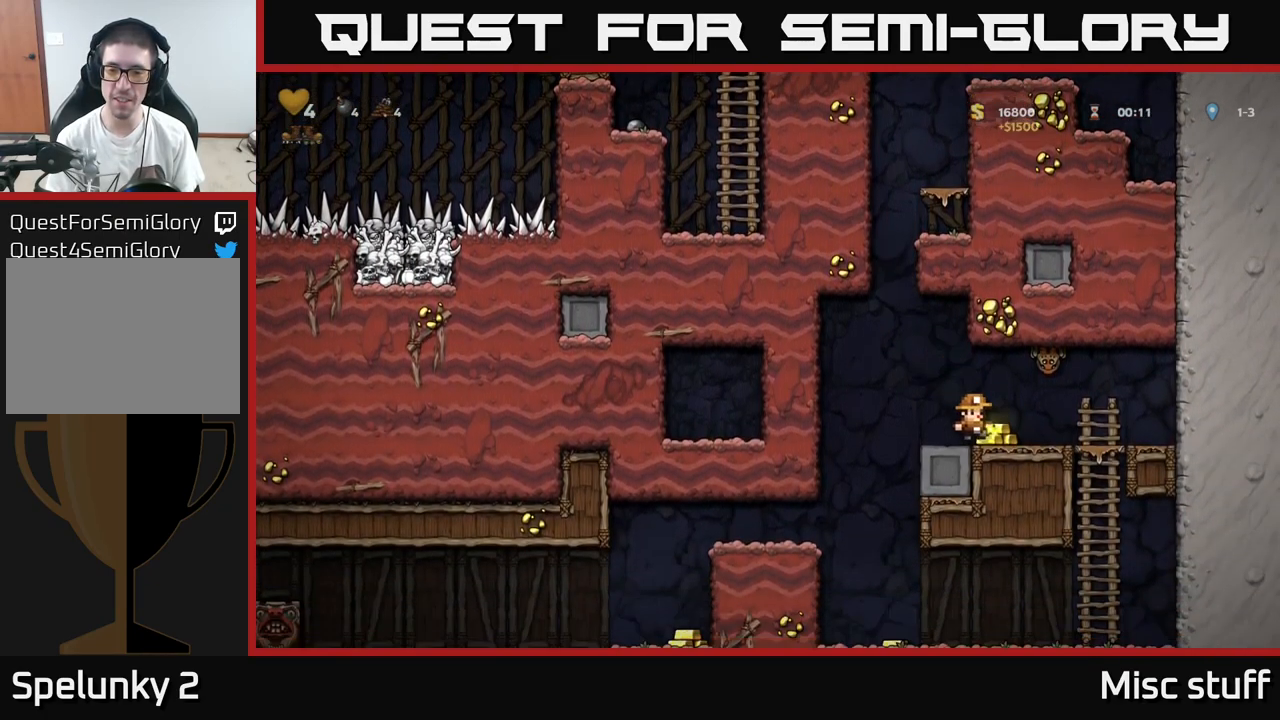
{"buttons": [], "left_stick": "center", "events": [[34, "DPAD_LEFT", "down"], [367, "DPAD_LEFT", "up"], [384, "DPAD_RIGHT", "down"], [500, "DPAD_RIGHT", "up"]]}
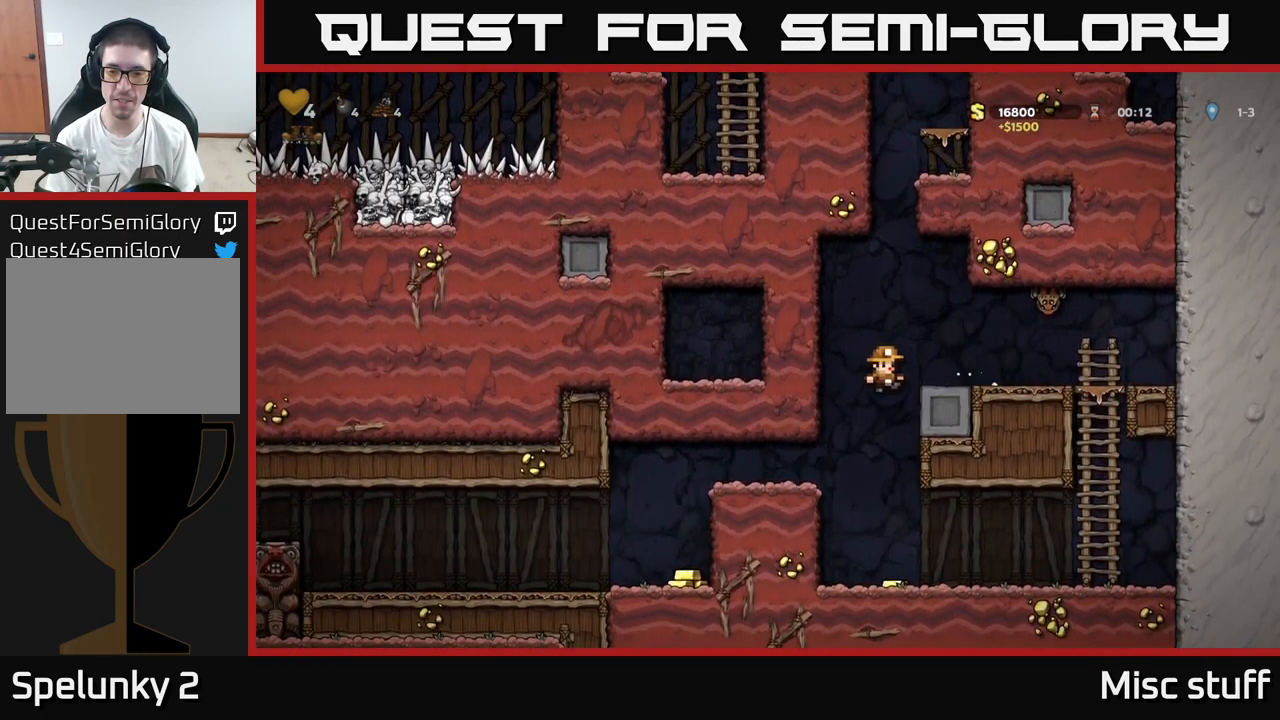
{"buttons": ["DPAD_DOWN"], "left_stick": "center", "events": [[384, "DPAD_DOWN", "down"], [434, "A", "down"], [484, "A", "up"]]}
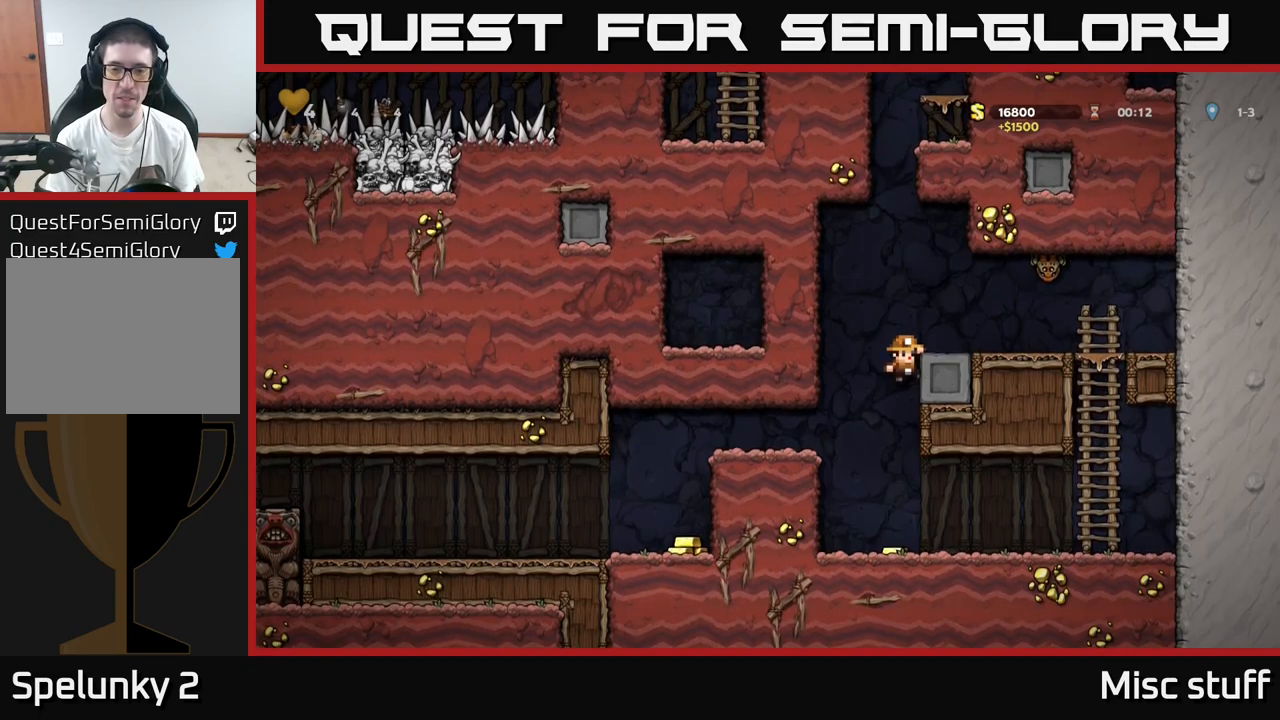
{"buttons": ["A", "DPAD_LEFT"], "left_stick": "center", "events": [[33, "DPAD_DOWN", "up"], [417, "DPAD_LEFT", "down"], [500, "A", "down"]]}
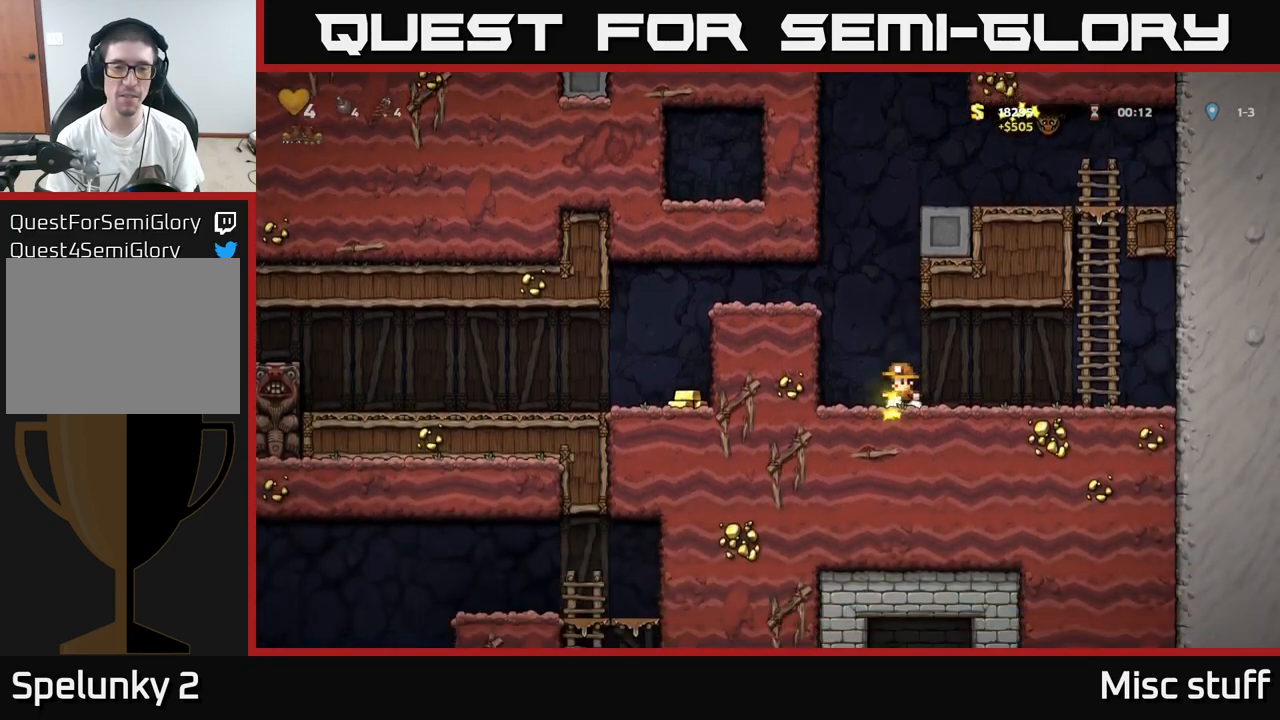
{"buttons": ["DPAD_LEFT"], "left_stick": "center", "events": [[250, "A", "up"]]}
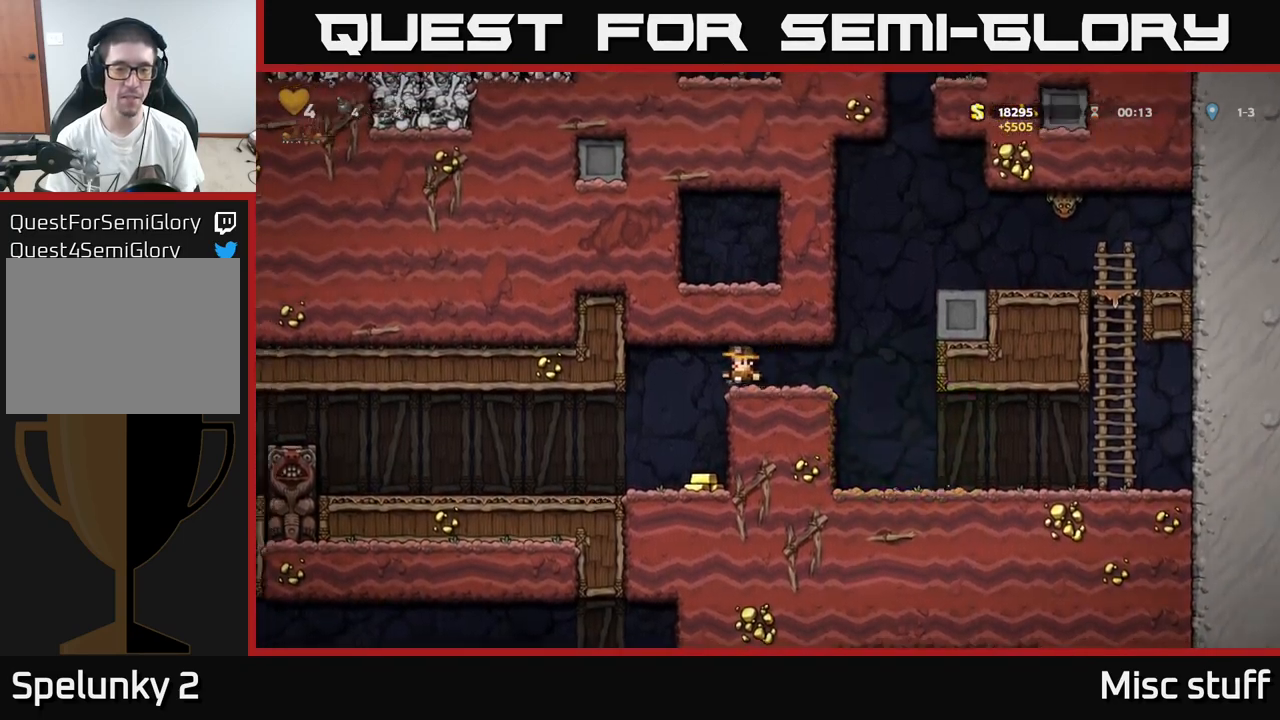
{"buttons": ["DPAD_LEFT"], "left_stick": "center", "events": [[50, "DPAD_LEFT", "up"], [200, "DPAD_RIGHT", "down"], [317, "DPAD_RIGHT", "up"], [400, "DPAD_LEFT", "down"]]}
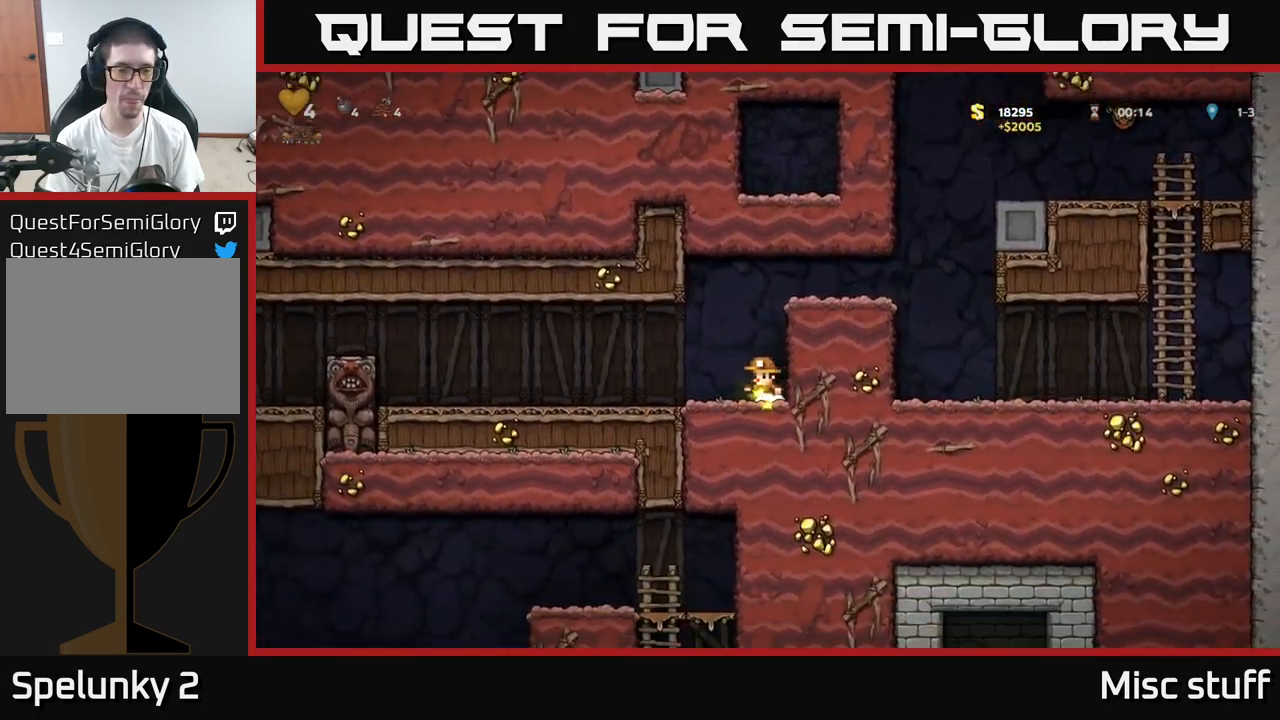
{"buttons": ["DPAD_LEFT"], "left_stick": "center", "events": []}
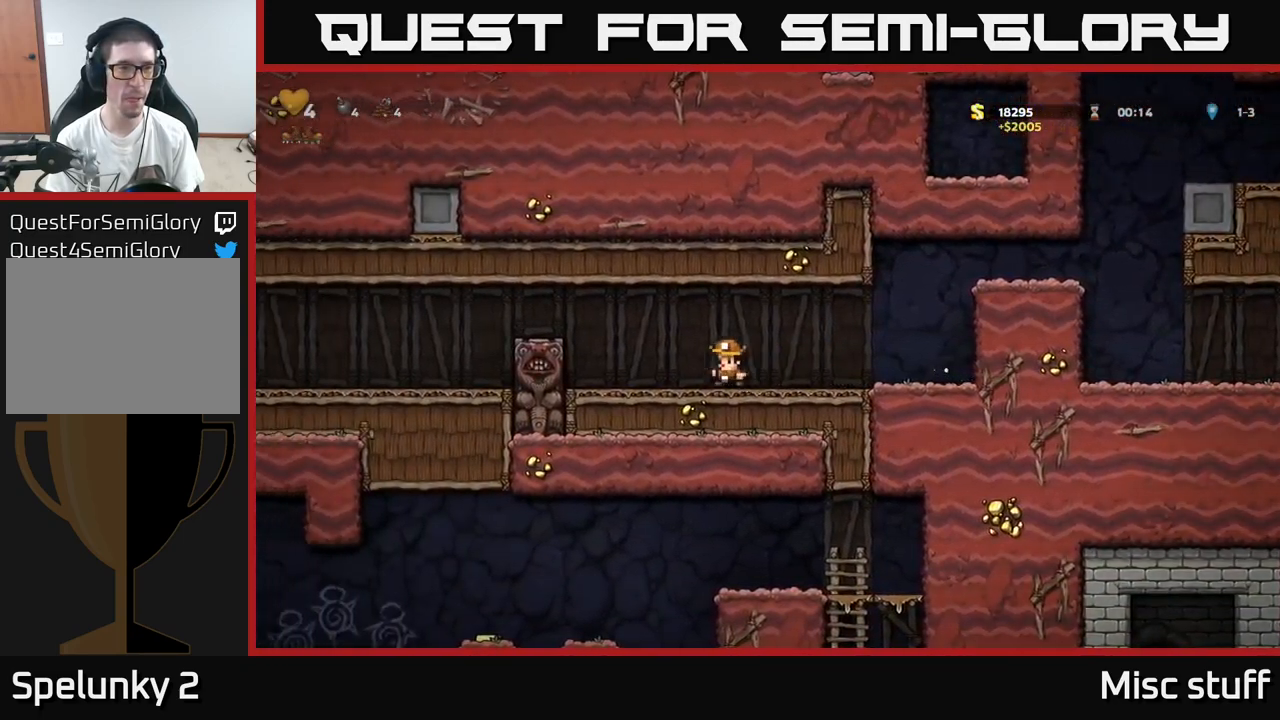
{"buttons": ["DPAD_LEFT"], "left_stick": "center", "events": [[150, "A", "down"], [250, "A", "up"]]}
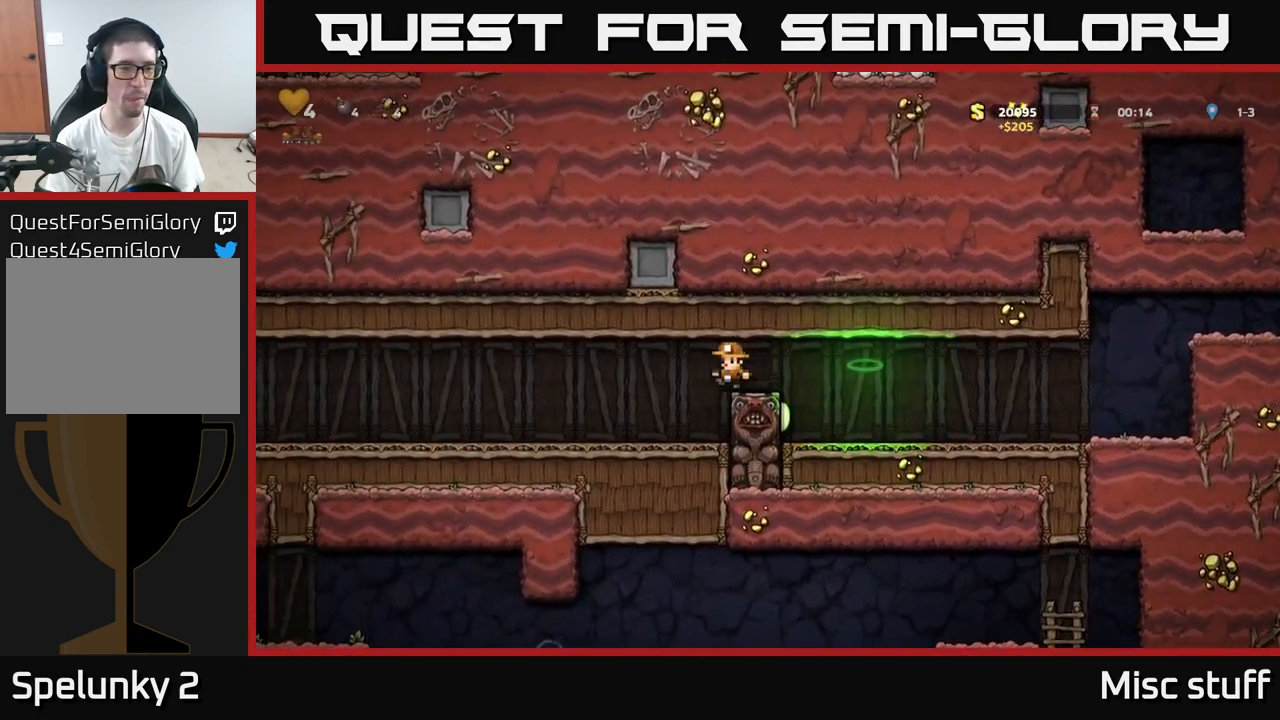
{"buttons": ["DPAD_LEFT"], "left_stick": "center", "events": []}
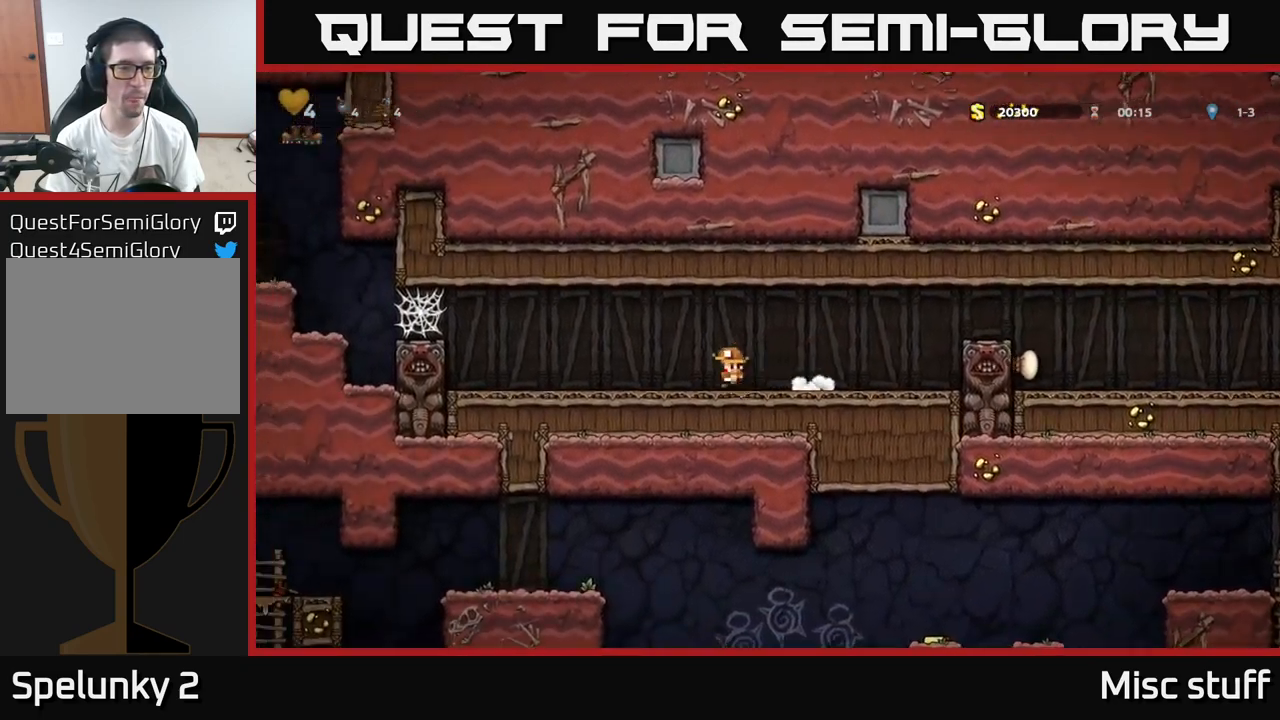
{"buttons": ["A", "DPAD_LEFT"], "left_stick": "center", "events": [[400, "A", "down"]]}
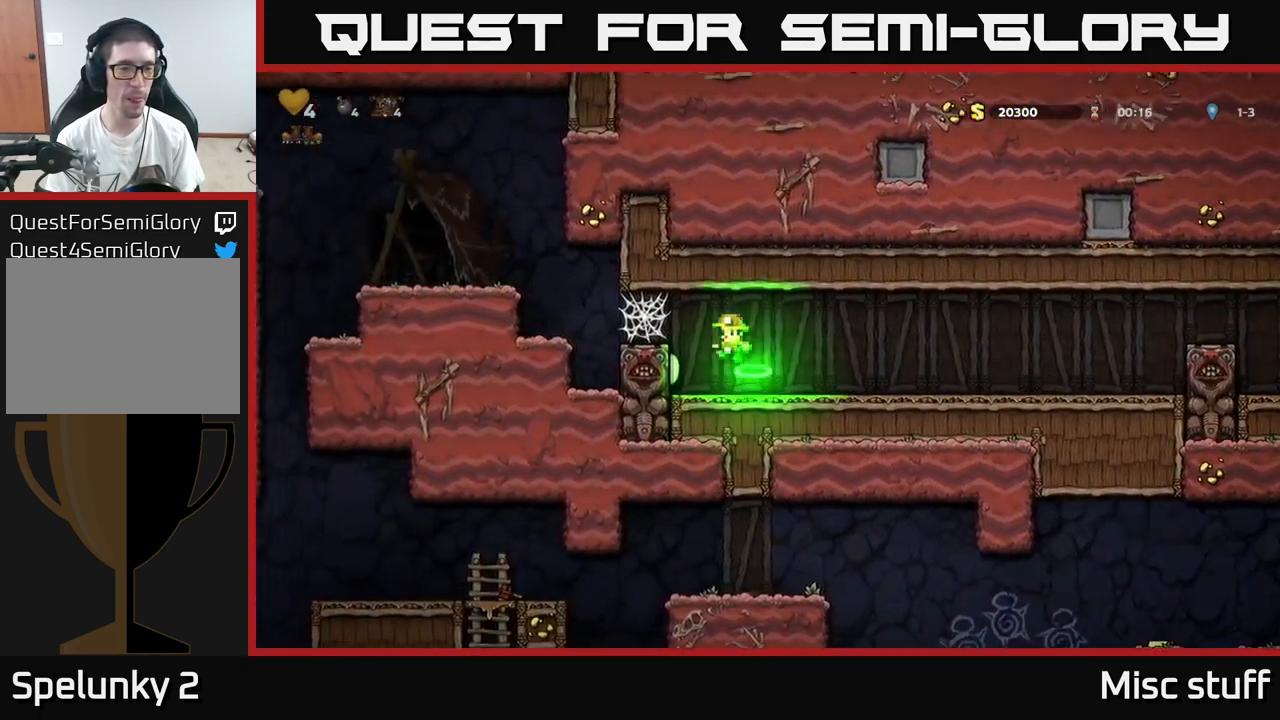
{"buttons": ["DPAD_LEFT"], "left_stick": "center", "events": [[100, "A", "up"], [233, "A", "down"], [300, "A", "up"], [383, "A", "down"], [450, "A", "up"]]}
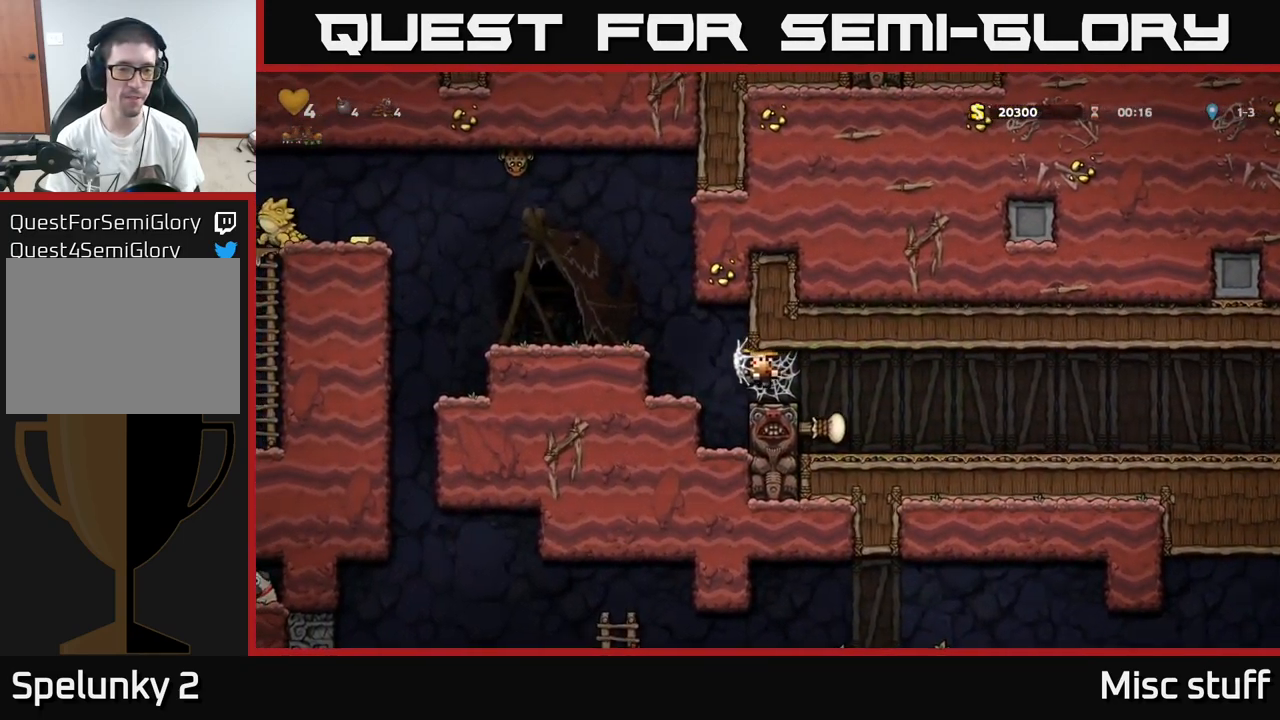
{"buttons": ["A", "DPAD_LEFT"], "left_stick": "center", "events": [[17, "A", "down"], [100, "A", "up"], [167, "A", "down"], [267, "A", "up"], [467, "A", "down"]]}